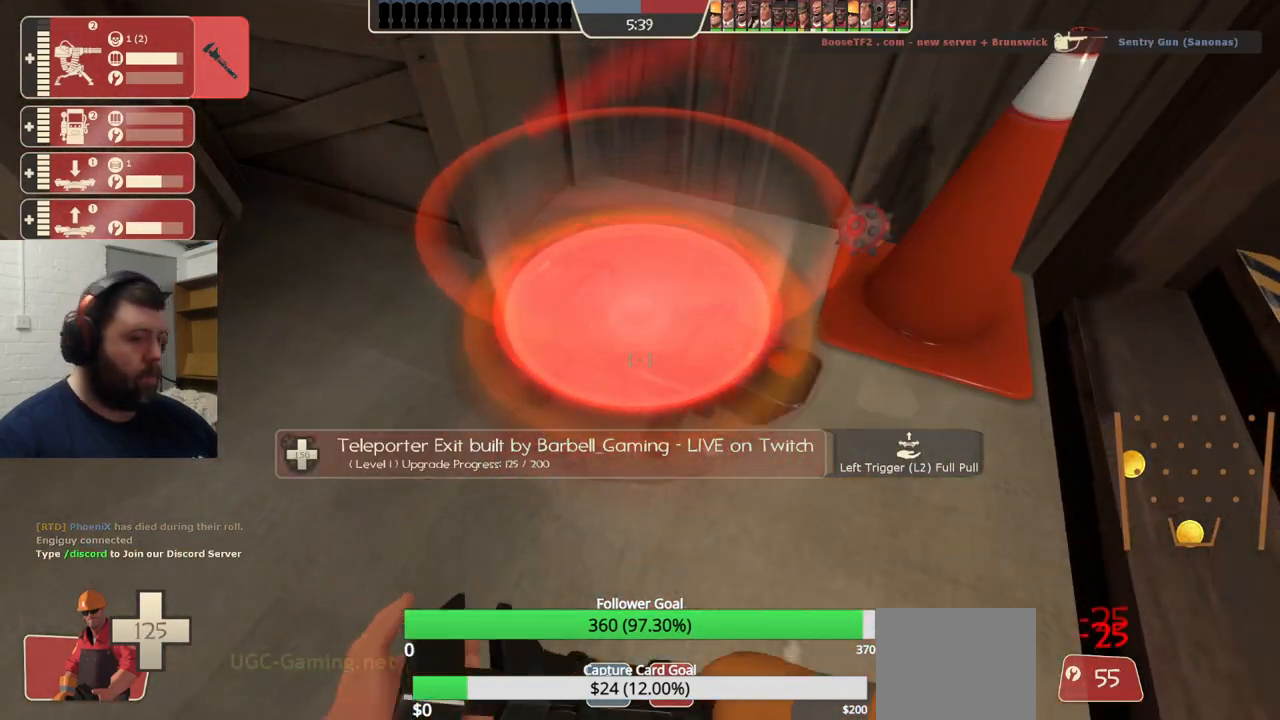
Gameplay with a controller (PlayStation layout); each line is a JSON object with the inputs held at the frame after it (dt_ms = milliseconds from this image to that frame). "events" lists button and stick changes between this image and that frame as [ms after this image, input, new state], when the widget could be followed in between. Not read: L1.
{"dt_ms": 500, "buttons": ["R2"], "left_stick": "center", "right_stick": "center", "events": [[150, "R1", "down"], [200, "R1", "up"]]}
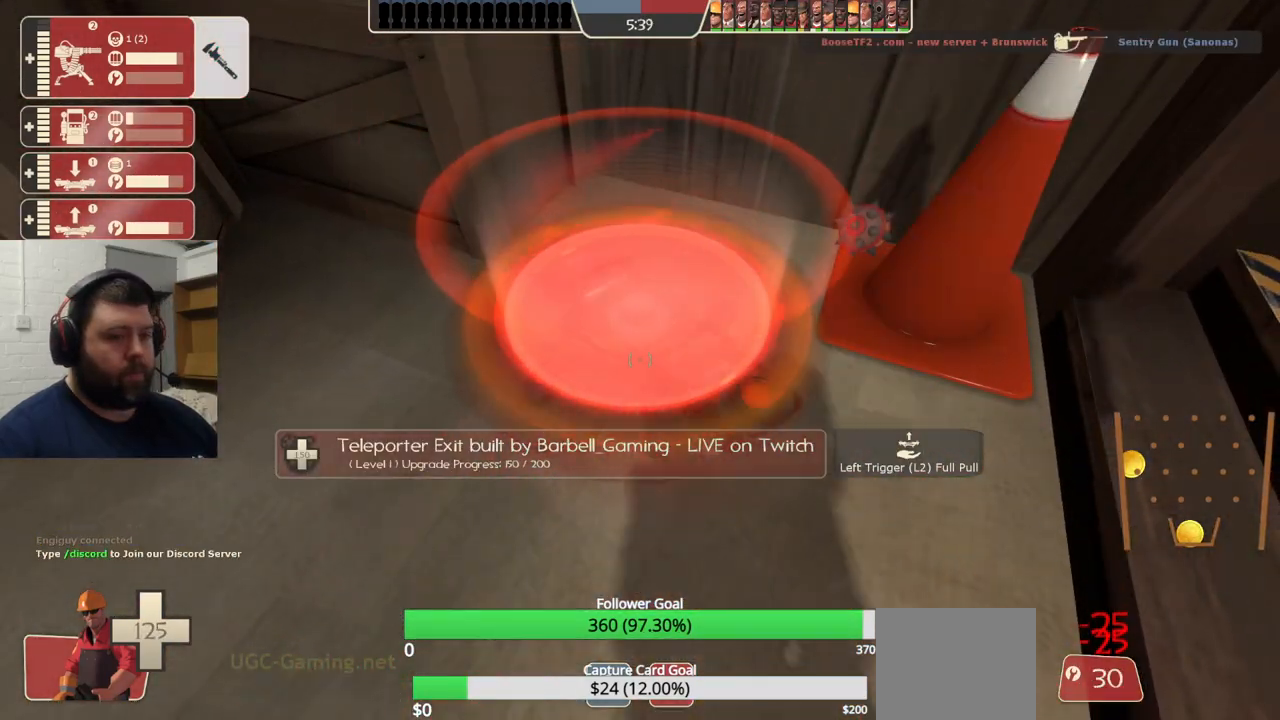
{"dt_ms": 500, "buttons": ["R1", "R2"], "left_stick": "center", "right_stick": "center", "events": [[450, "R1", "down"]]}
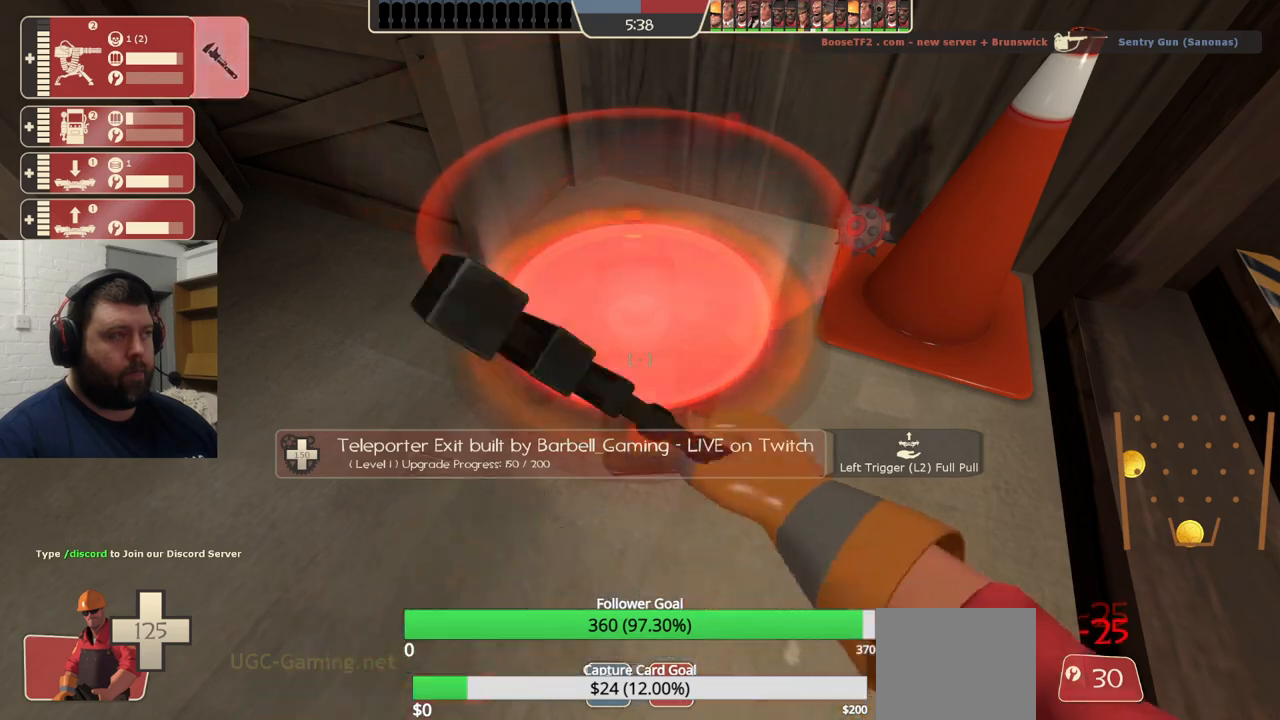
{"dt_ms": 500, "buttons": [], "left_stick": "up-left", "right_stick": "center", "events": [[33, "L3", "down"], [100, "R1", "up"], [167, "right_stick", "down-left"], [183, "L3", "up"], [183, "R2", "up"], [183, "left_stick", "left"], [283, "left_stick", "up-left"], [433, "right_stick", "center"]]}
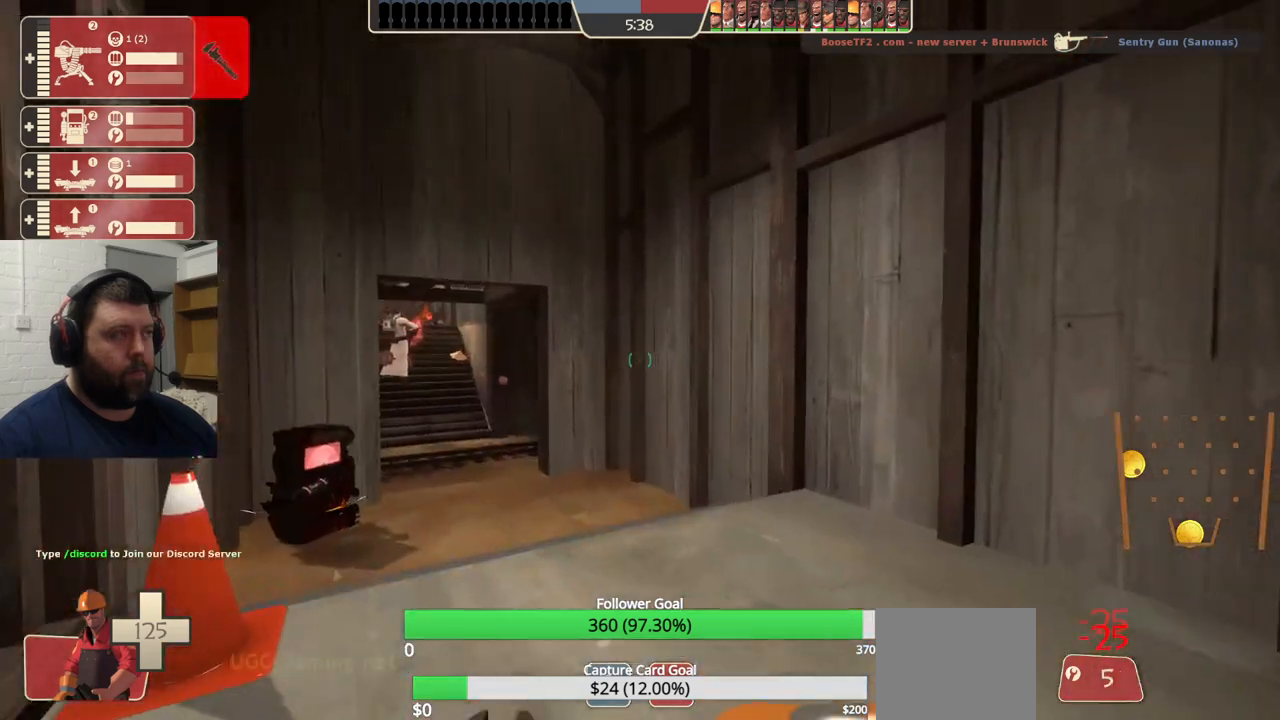
{"dt_ms": 500, "buttons": [], "left_stick": "up-left", "right_stick": "center", "events": [[317, "left_stick", "up"], [417, "left_stick", "up-left"]]}
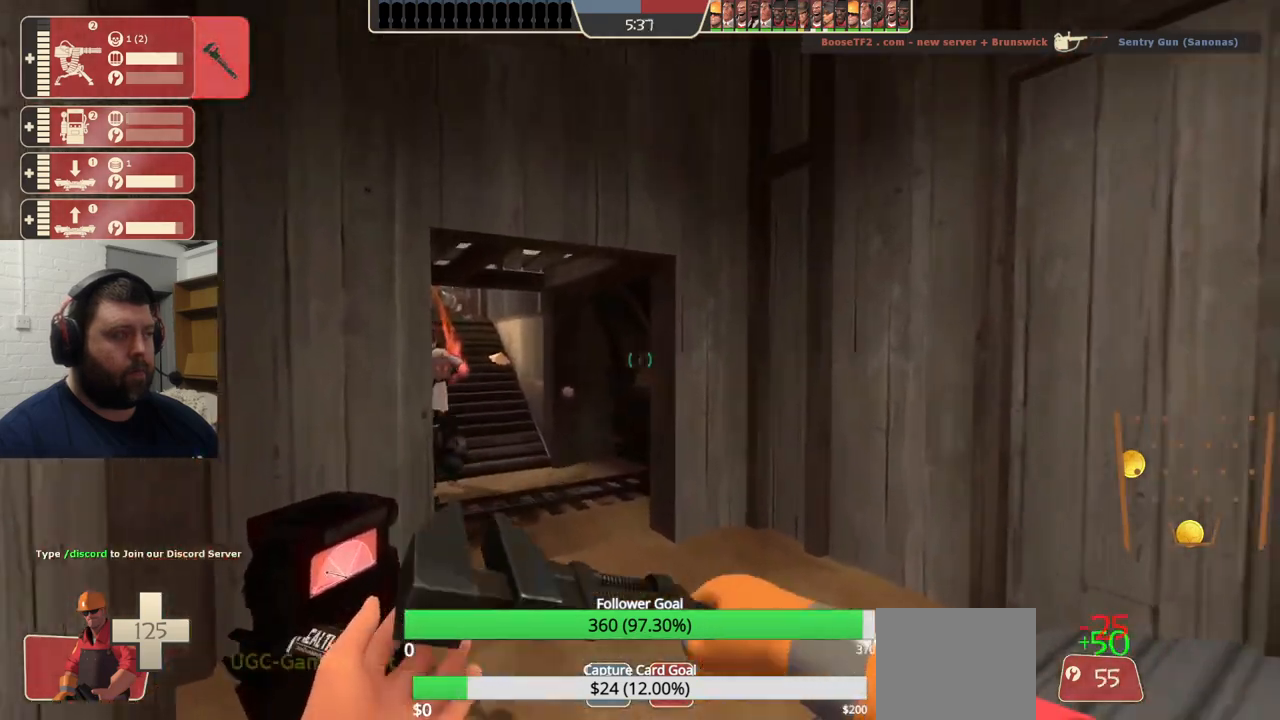
{"dt_ms": 500, "buttons": ["R2"], "left_stick": "center", "right_stick": "center", "events": [[333, "R2", "down"], [417, "left_stick", "center"]]}
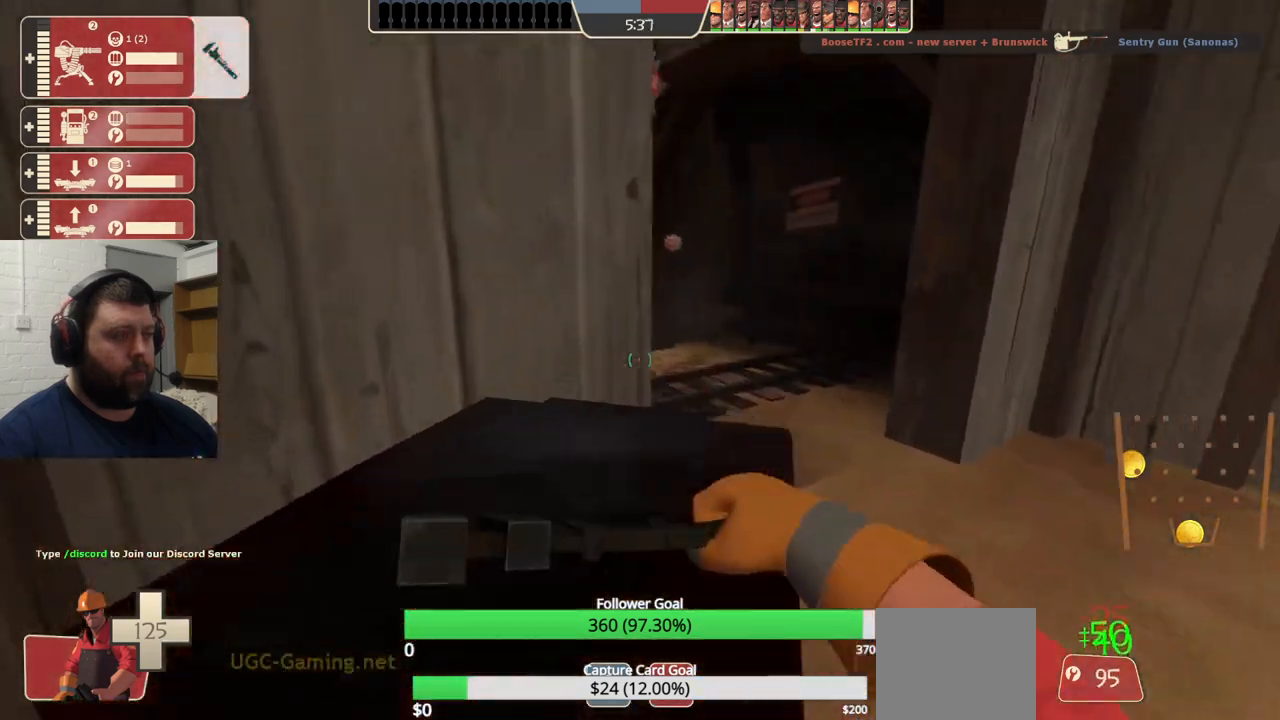
{"dt_ms": 500, "buttons": ["R2"], "left_stick": "center", "right_stick": "center", "events": [[200, "left_stick", "down"], [350, "left_stick", "center"]]}
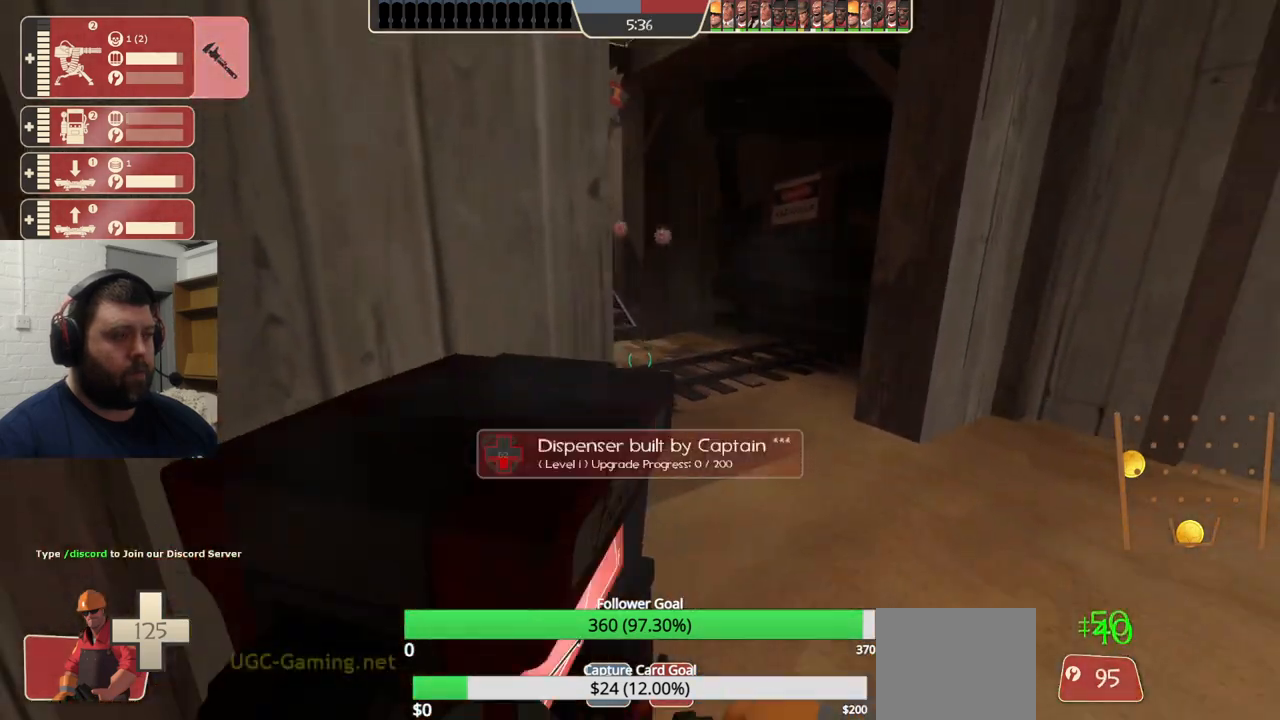
{"dt_ms": 500, "buttons": ["R2"], "left_stick": "center", "right_stick": "center", "events": [[67, "right_stick", "left"], [183, "right_stick", "center"]]}
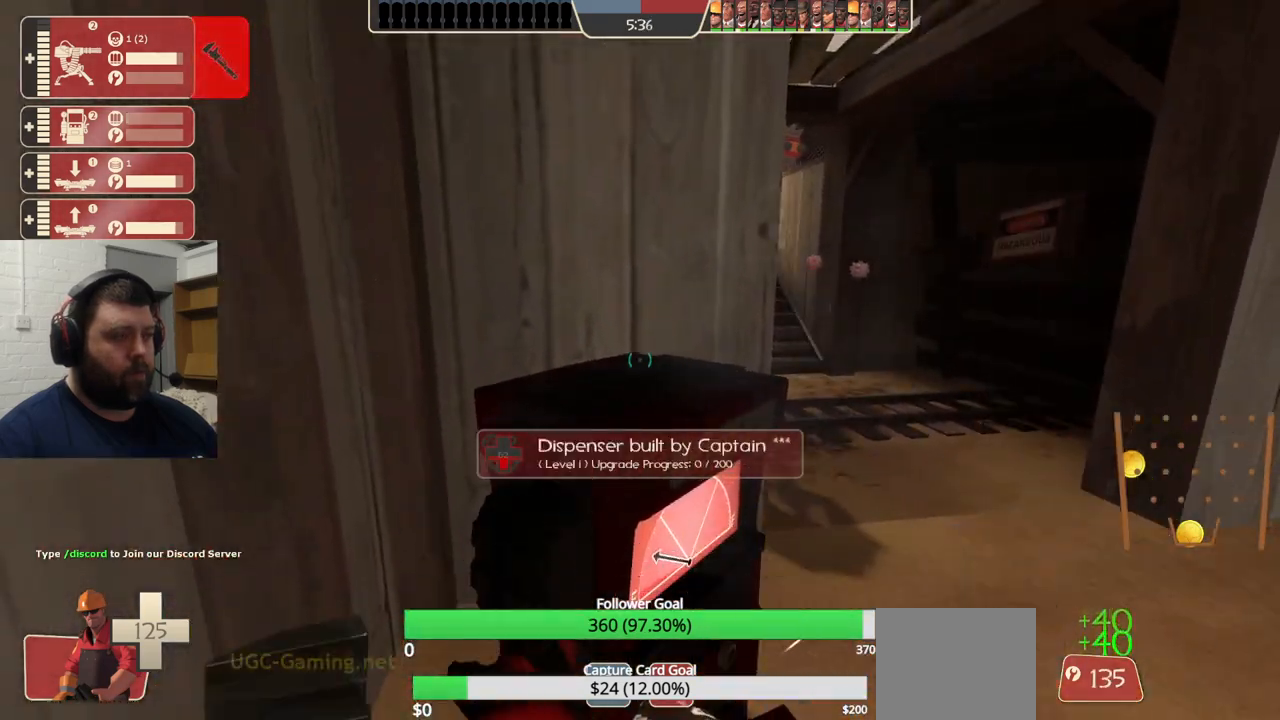
{"dt_ms": 500, "buttons": [], "left_stick": "right", "right_stick": "right", "events": [[50, "R2", "up"], [200, "left_stick", "up-left"], [300, "left_stick", "center"], [383, "left_stick", "right"], [383, "right_stick", "right"]]}
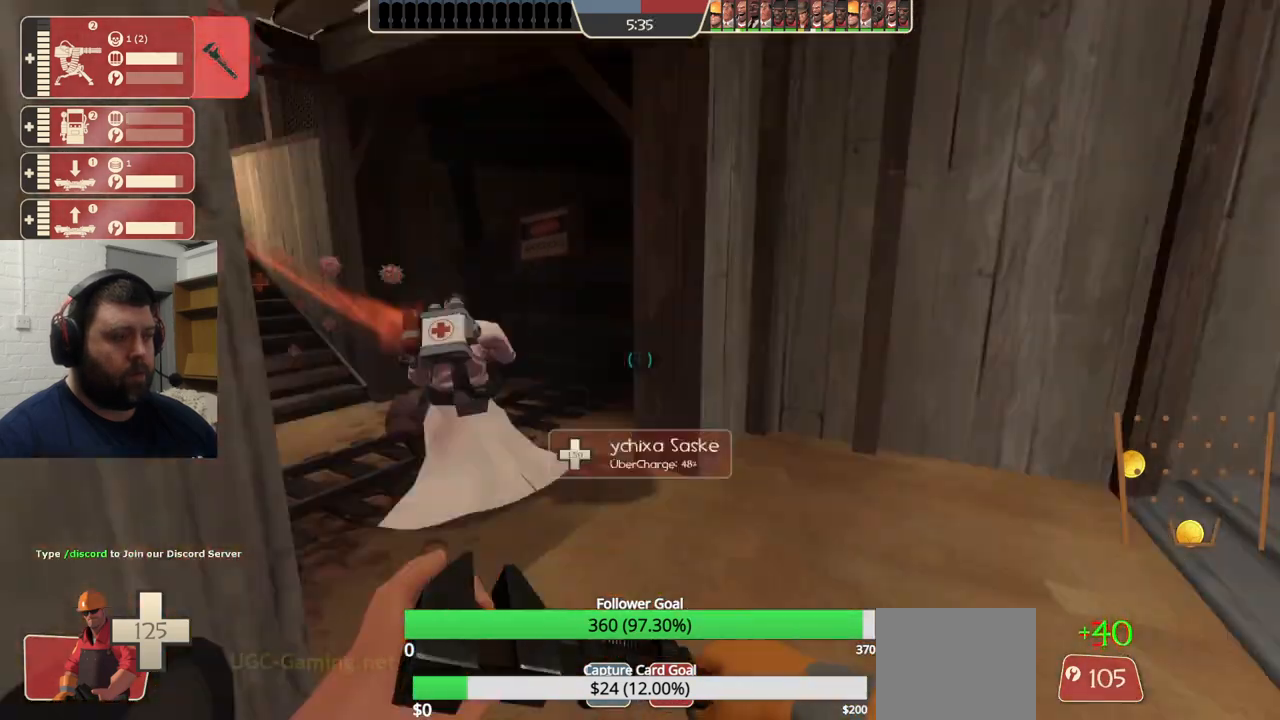
{"dt_ms": 500, "buttons": [], "left_stick": "up-right", "right_stick": "center", "events": [[200, "right_stick", "center"], [217, "left_stick", "up-right"]]}
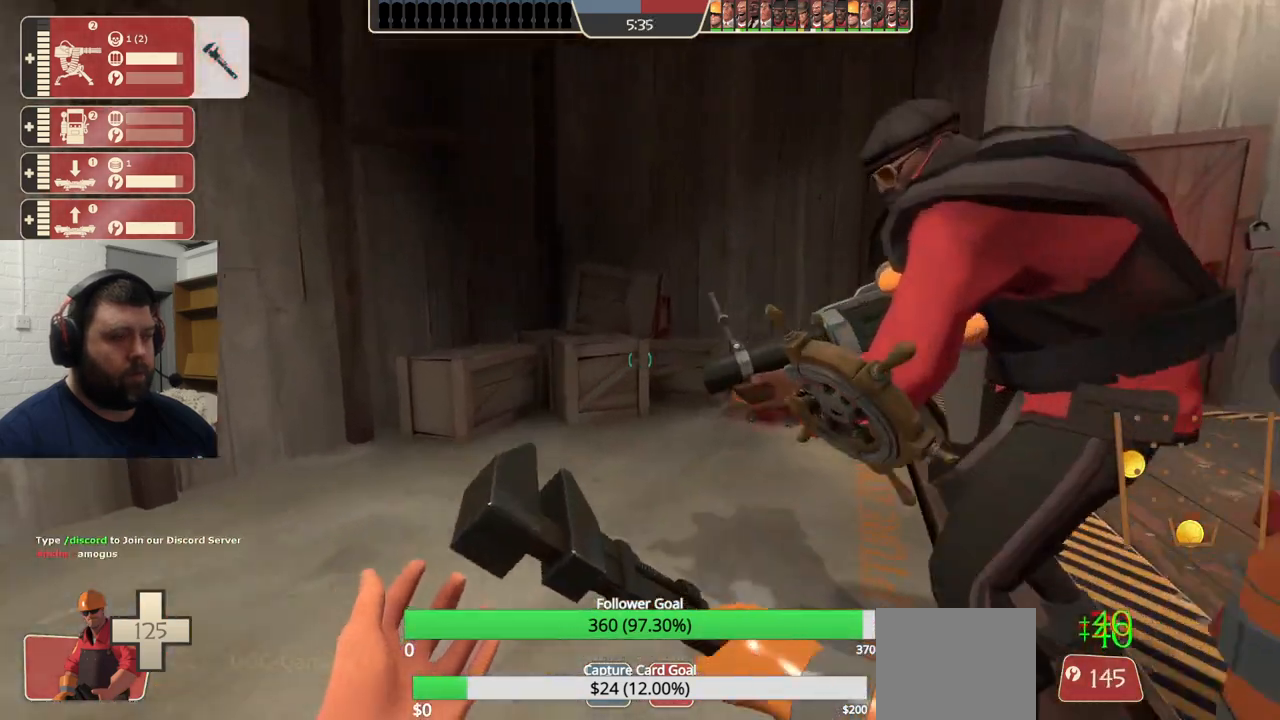
{"dt_ms": 500, "buttons": ["R2", "L3"], "left_stick": "right", "right_stick": "center", "events": [[300, "left_stick", "up"], [450, "L3", "down"], [500, "R2", "down"], [500, "left_stick", "right"]]}
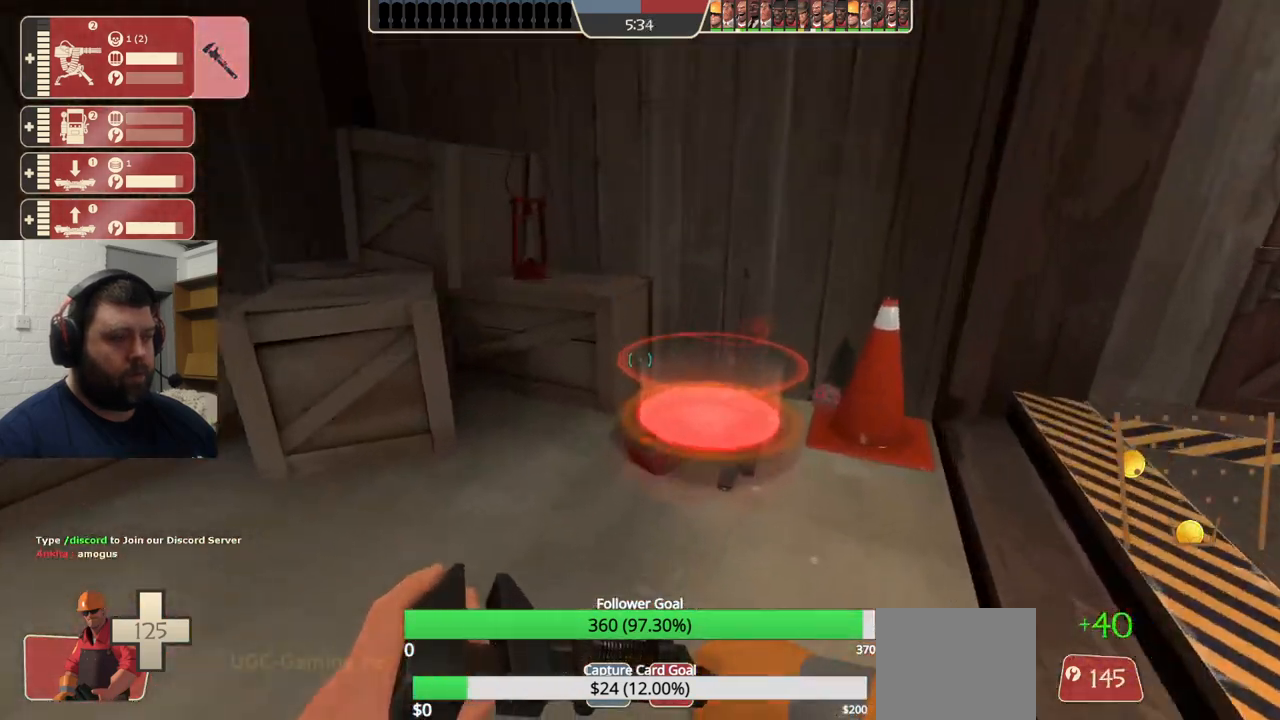
{"dt_ms": 500, "buttons": ["R1", "R2"], "left_stick": "up-left", "right_stick": "center", "events": [[50, "right_stick", "up"], [83, "L3", "up"], [117, "left_stick", "center"], [200, "right_stick", "center"], [450, "left_stick", "up-left"], [483, "R1", "down"]]}
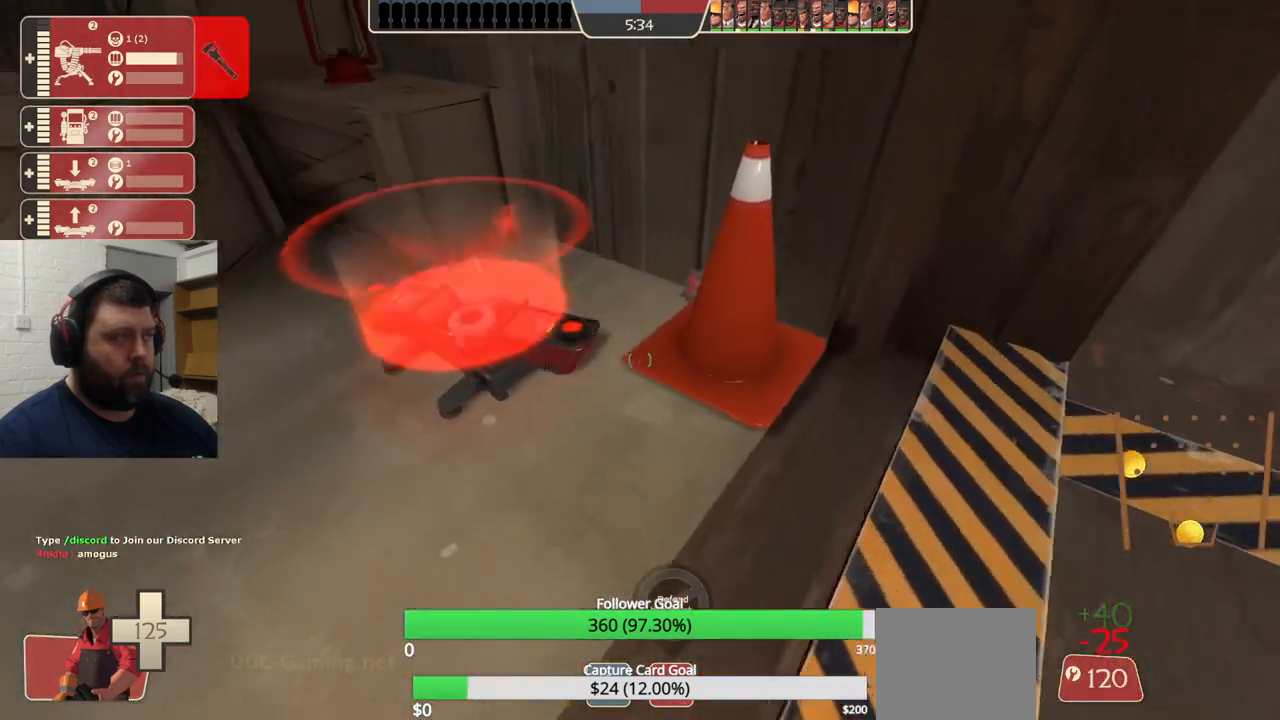
{"dt_ms": 500, "buttons": ["R2"], "left_stick": "center", "right_stick": "center", "events": [[17, "left_stick", "center"], [33, "R1", "up"], [217, "R1", "down"], [267, "R1", "up"]]}
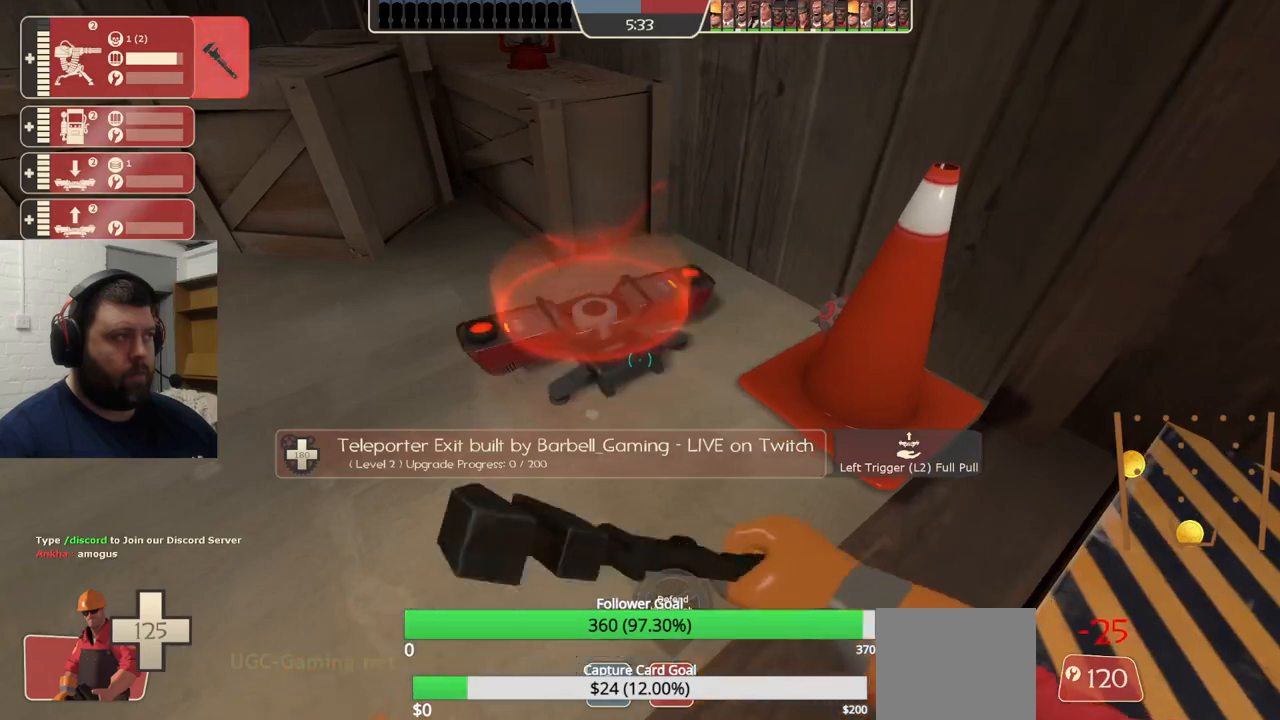
{"dt_ms": 500, "buttons": ["R2"], "left_stick": "center", "right_stick": "center", "events": [[133, "left_stick", "up"], [233, "left_stick", "center"]]}
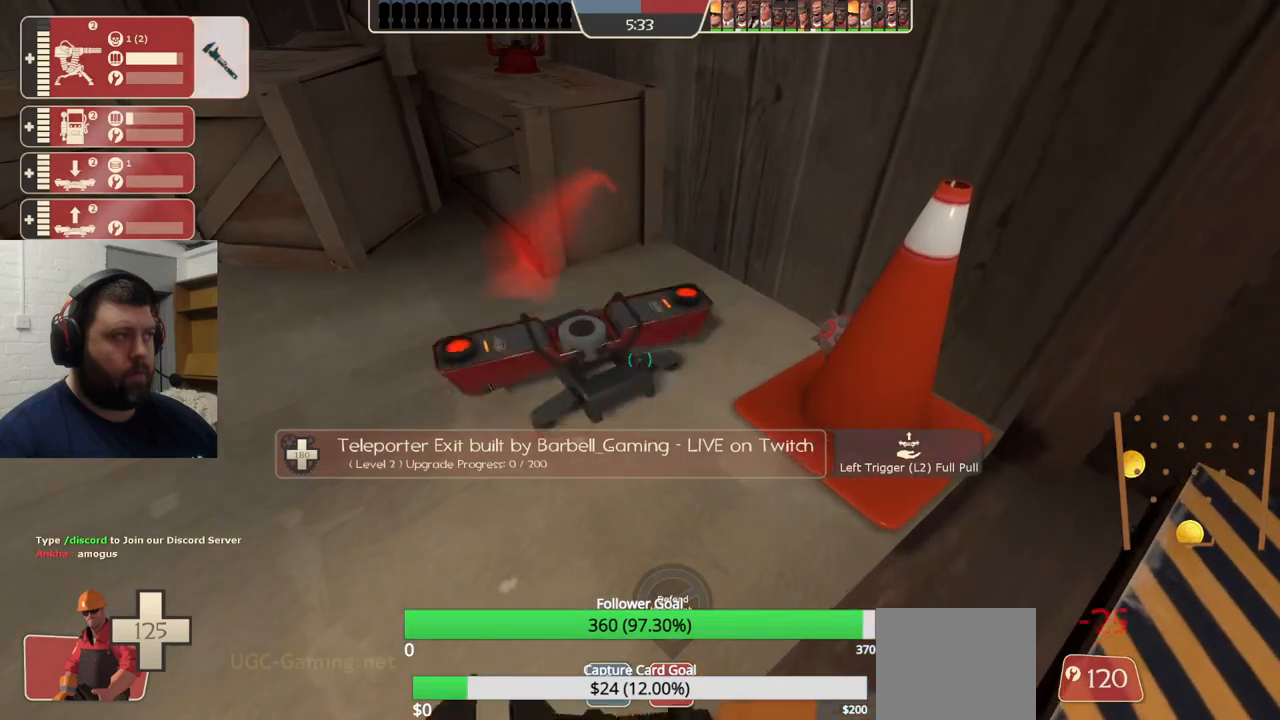
{"dt_ms": 500, "buttons": ["R2"], "left_stick": "center", "right_stick": "center", "events": [[17, "left_stick", "up"], [100, "left_stick", "center"]]}
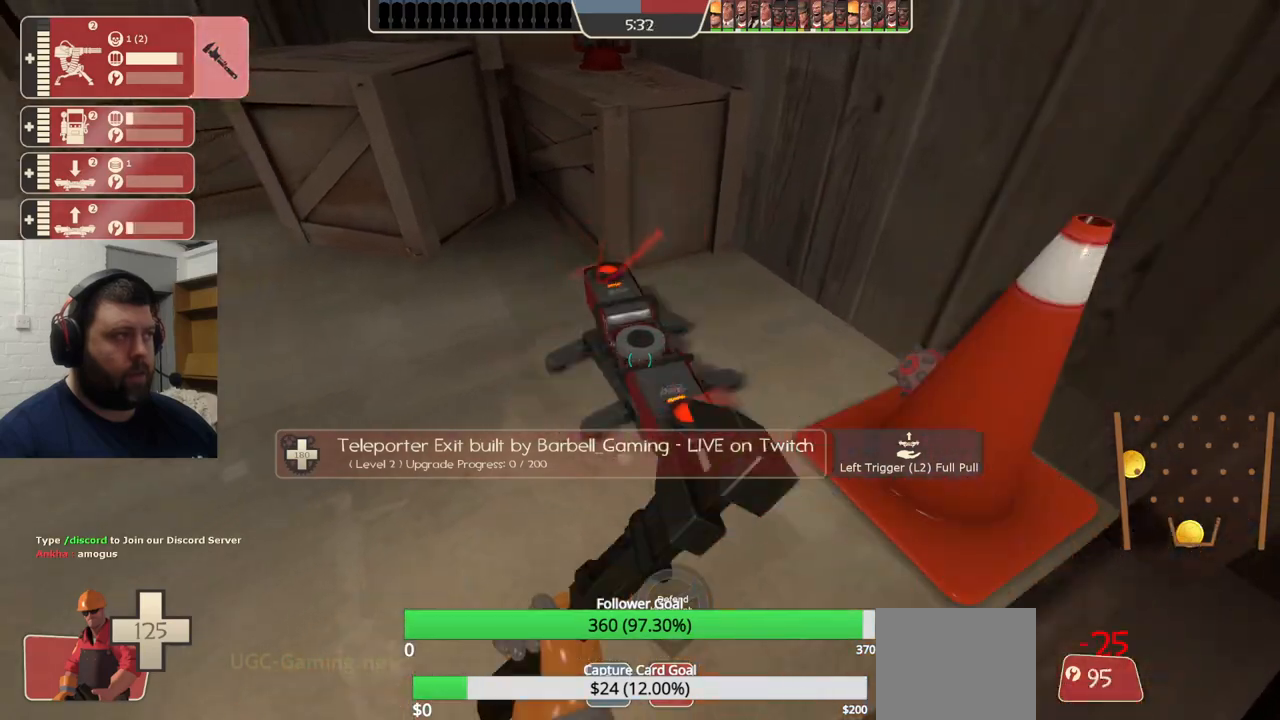
{"dt_ms": 500, "buttons": ["R1", "R2"], "left_stick": "center", "right_stick": "center", "events": [[117, "left_stick", "up"], [217, "R1", "down"], [217, "left_stick", "center"]]}
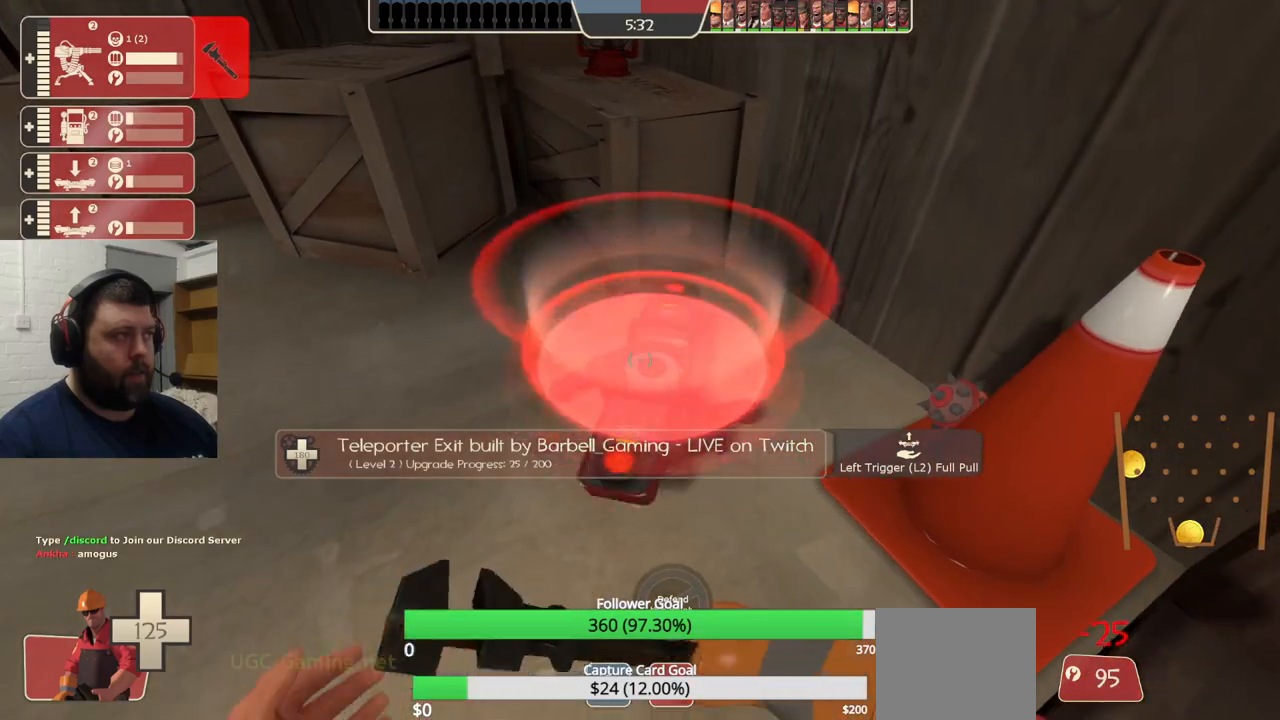
{"dt_ms": 1000, "buttons": ["R2"], "left_stick": "center", "right_stick": "center"}
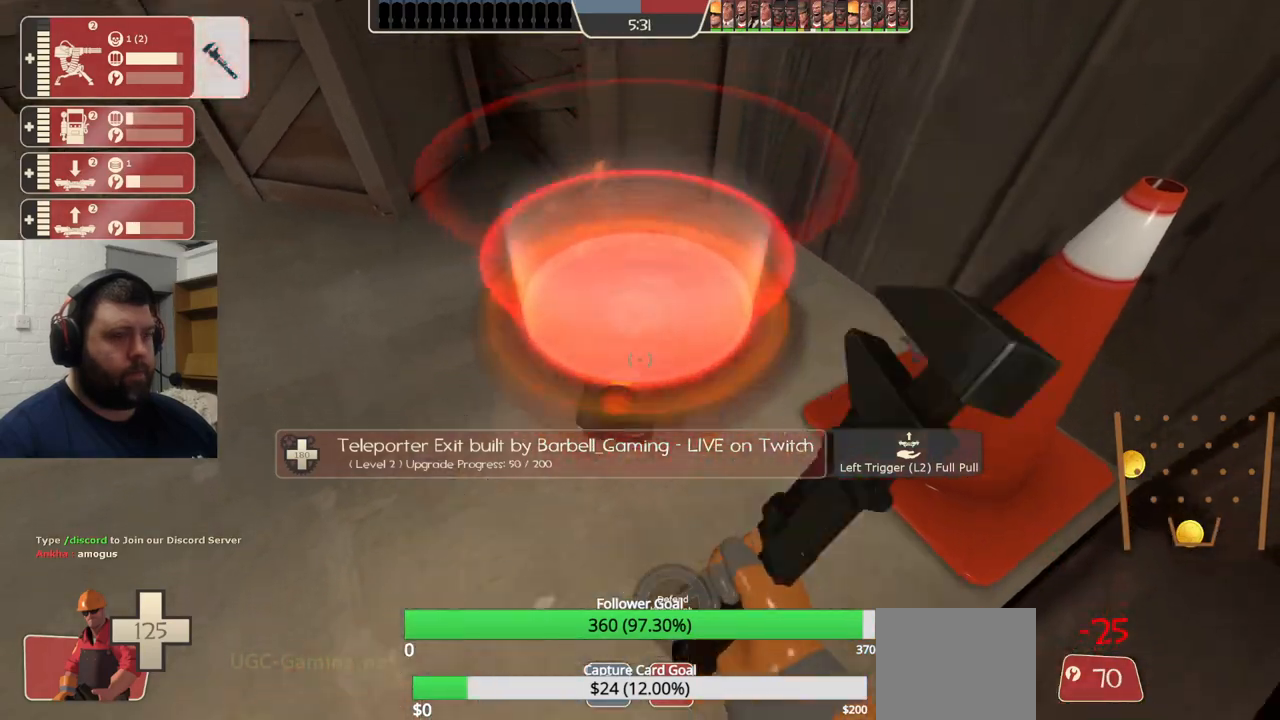
{"dt_ms": 500, "buttons": ["R2"], "left_stick": "center", "right_stick": "center", "events": []}
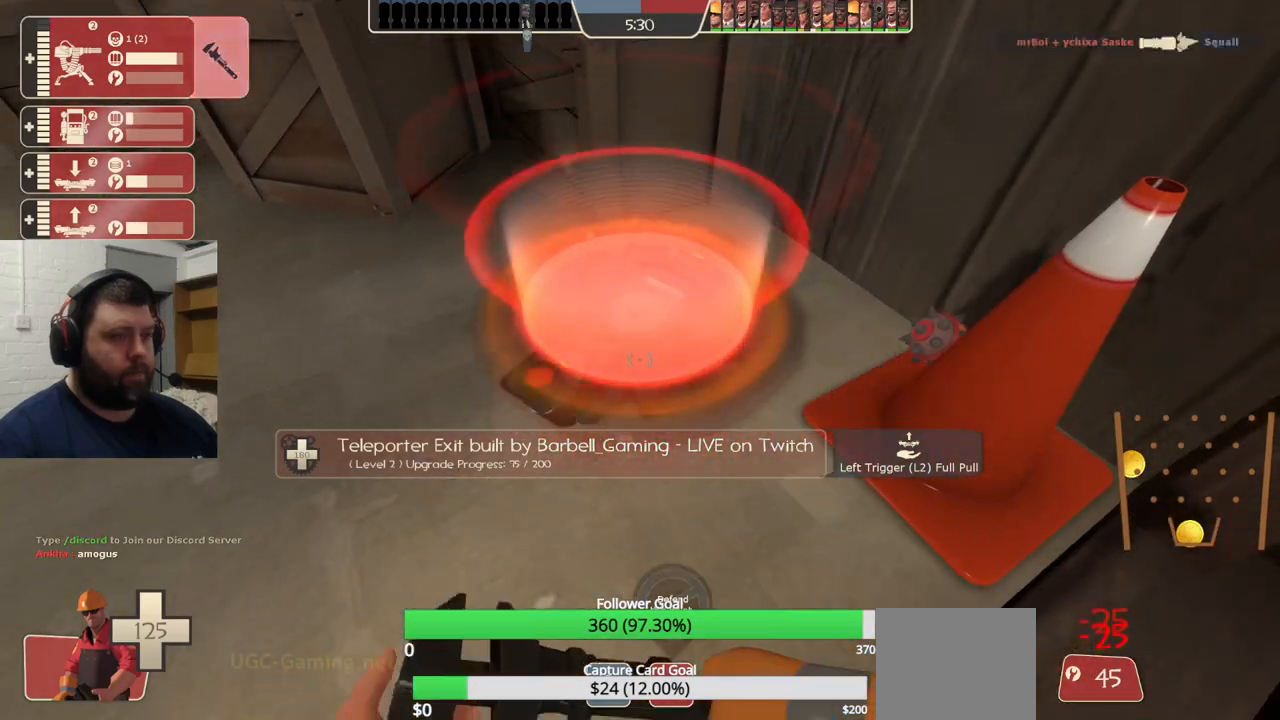
{"dt_ms": 500, "buttons": ["R1", "R2"], "left_stick": "center", "right_stick": "down-left", "events": [[317, "L3", "down"], [383, "right_stick", "down-left"], [450, "L3", "up"], [467, "R1", "down"]]}
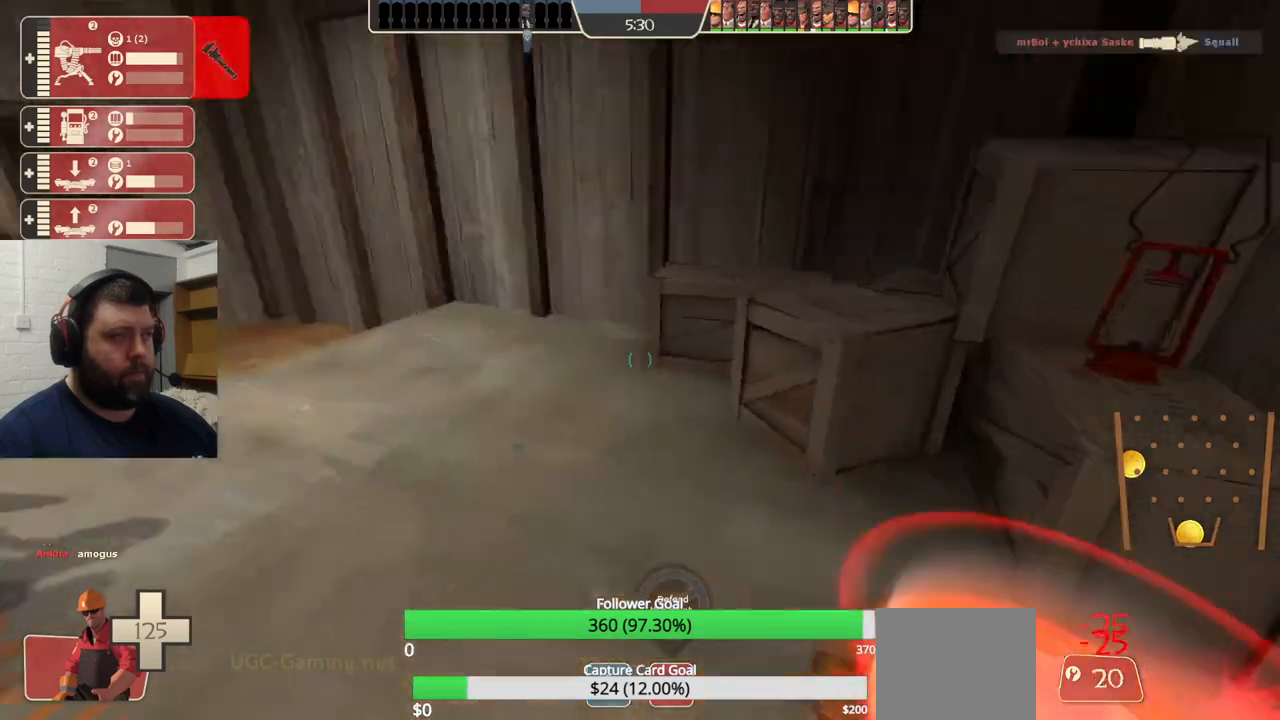
{"dt_ms": 500, "buttons": [], "left_stick": "up-left", "right_stick": "center", "events": [[17, "R1", "up"], [33, "R2", "up"], [67, "left_stick", "up-left"], [100, "right_stick", "center"]]}
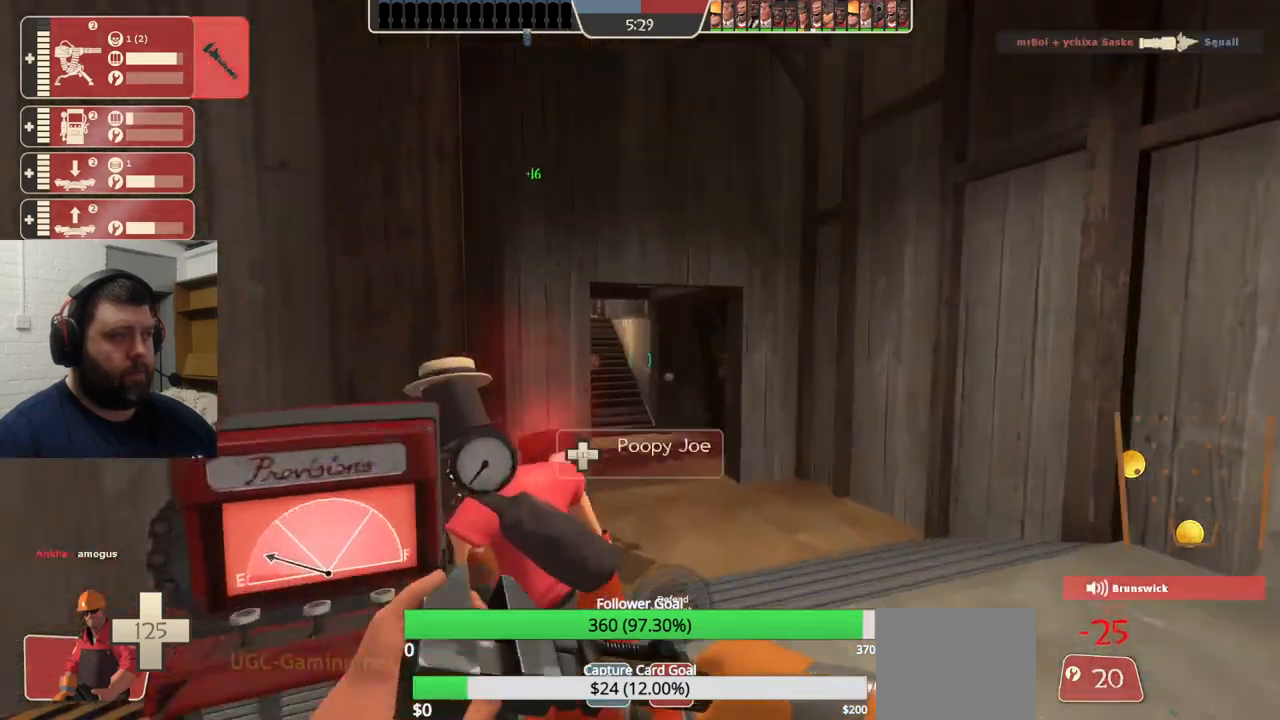
{"dt_ms": 500, "buttons": [], "left_stick": "up", "right_stick": "center", "events": [[100, "left_stick", "up"]]}
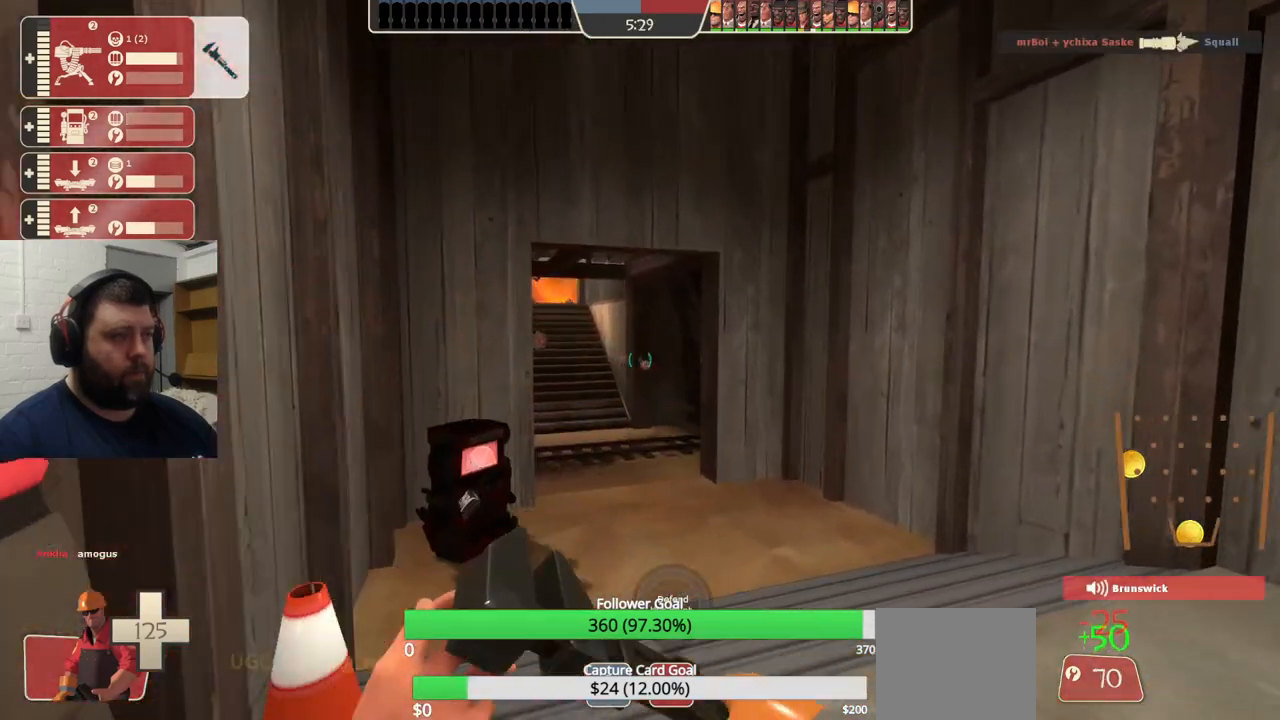
{"dt_ms": 500, "buttons": [], "left_stick": "up-left", "right_stick": "center", "events": [[167, "left_stick", "up-left"]]}
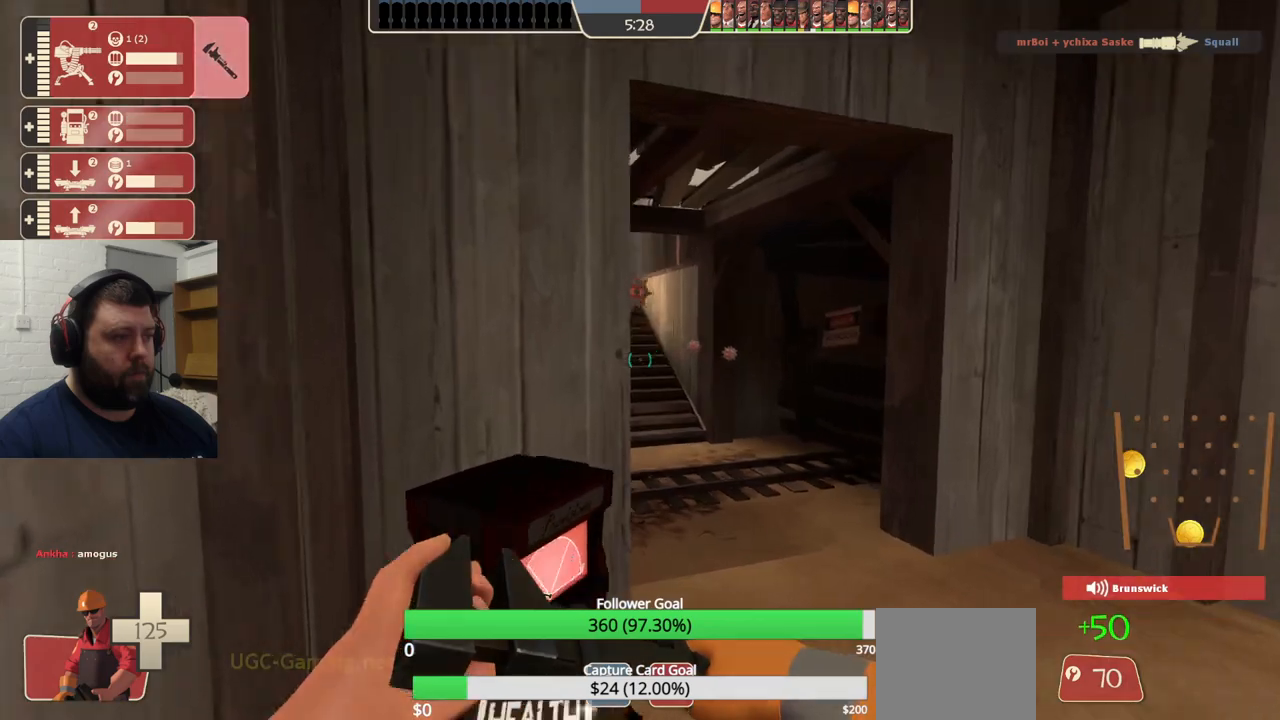
{"dt_ms": 500, "buttons": [], "left_stick": "down-left", "right_stick": "right", "events": [[100, "left_stick", "left"], [200, "right_stick", "right"], [350, "left_stick", "down-left"]]}
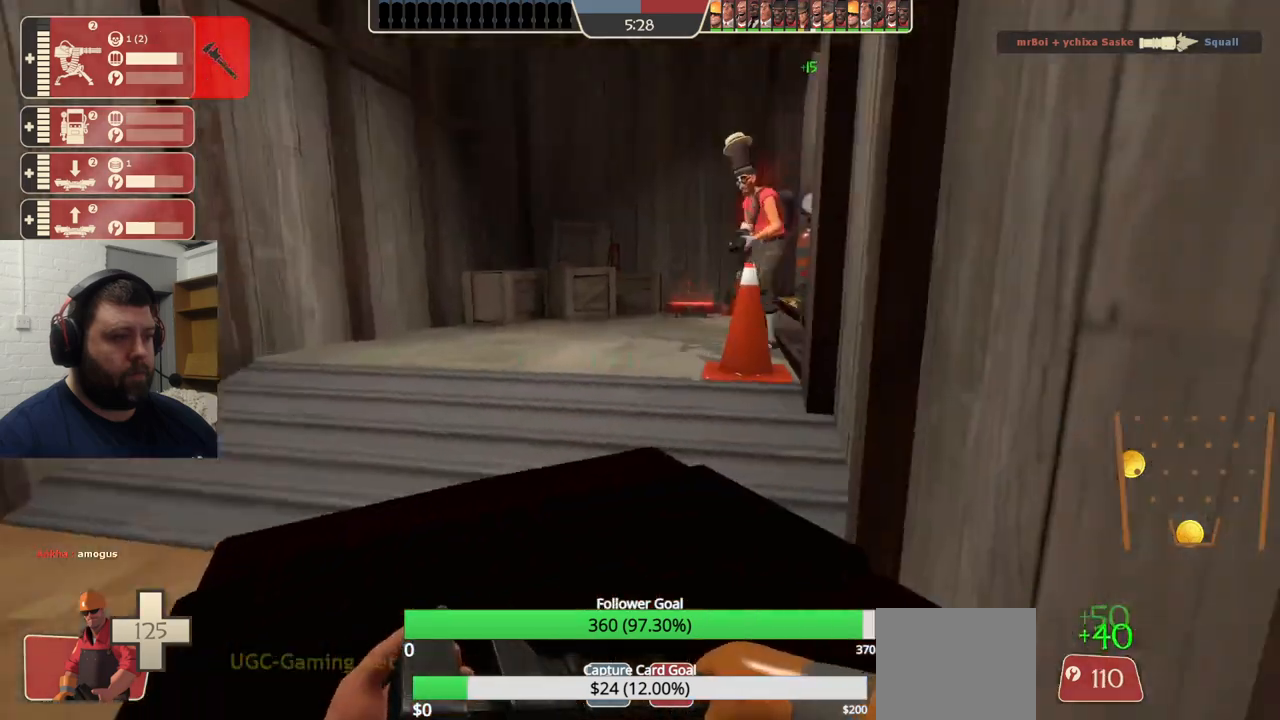
{"dt_ms": 500, "buttons": [], "left_stick": "up", "right_stick": "center", "events": [[50, "left_stick", "center"], [67, "right_stick", "center"], [100, "left_stick", "up"]]}
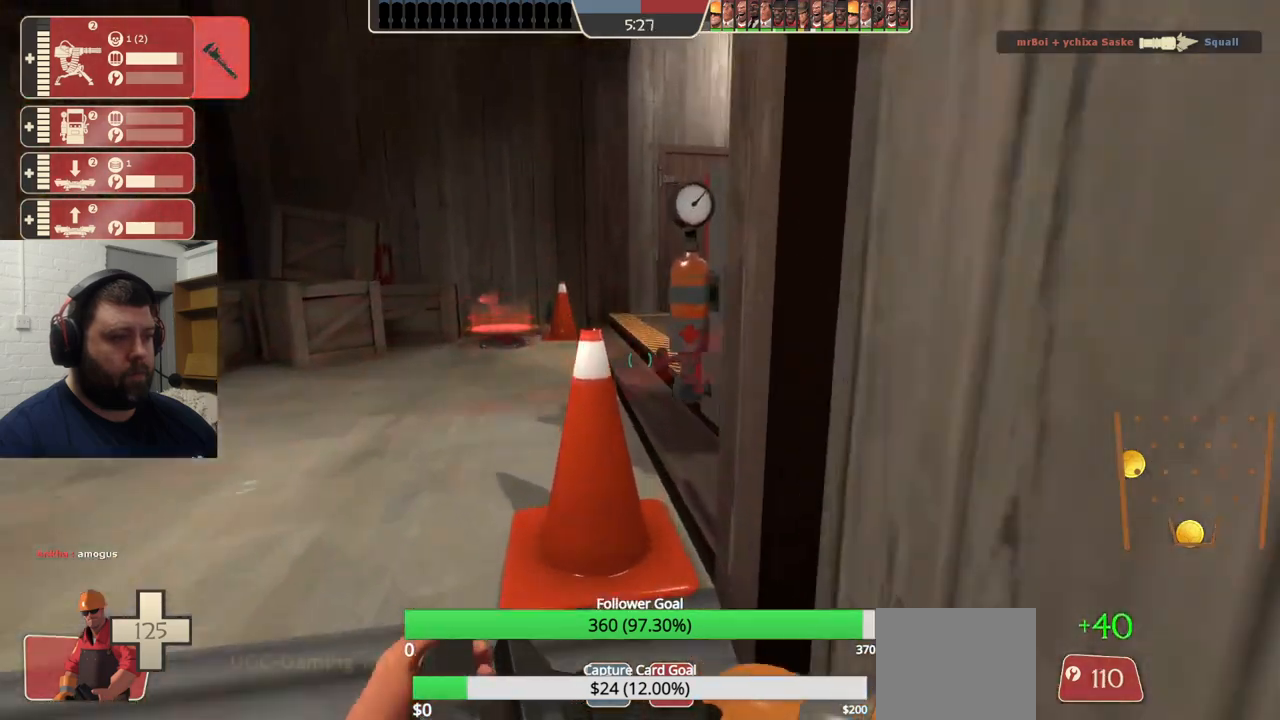
{"dt_ms": 500, "buttons": [], "left_stick": "up", "right_stick": "center", "events": []}
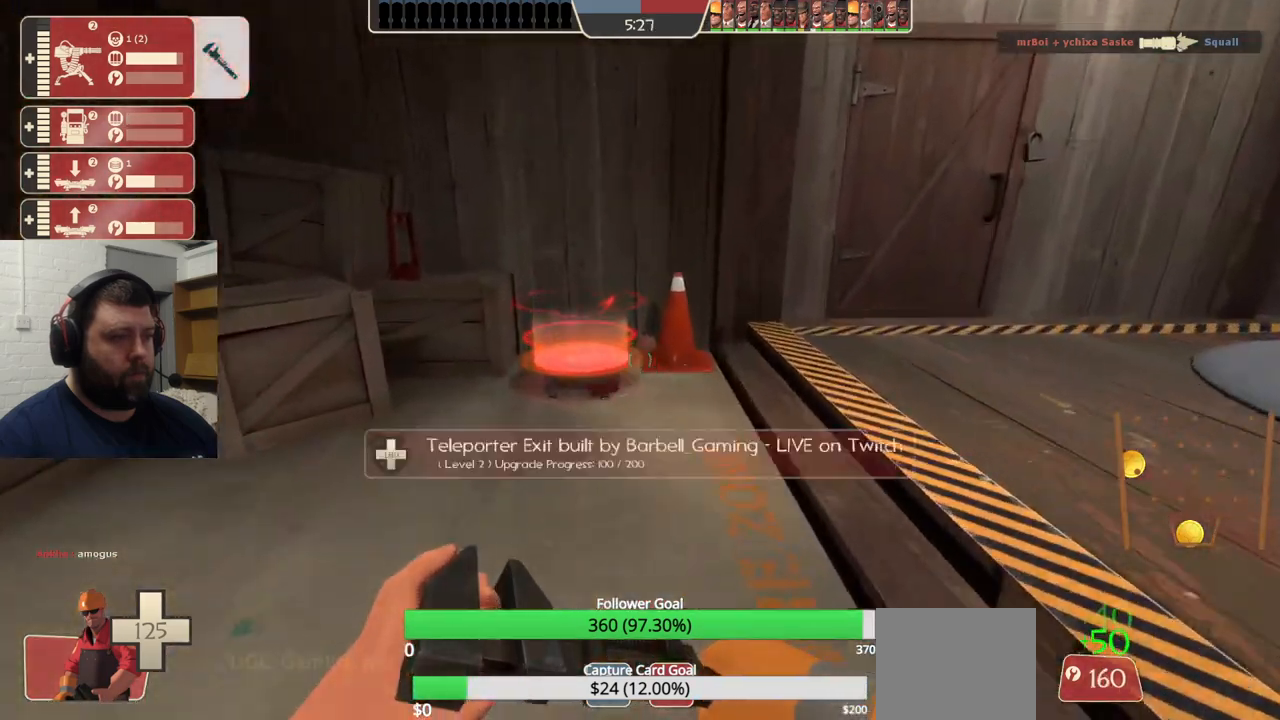
{"dt_ms": 500, "buttons": ["R2"], "left_stick": "center", "right_stick": "center"}
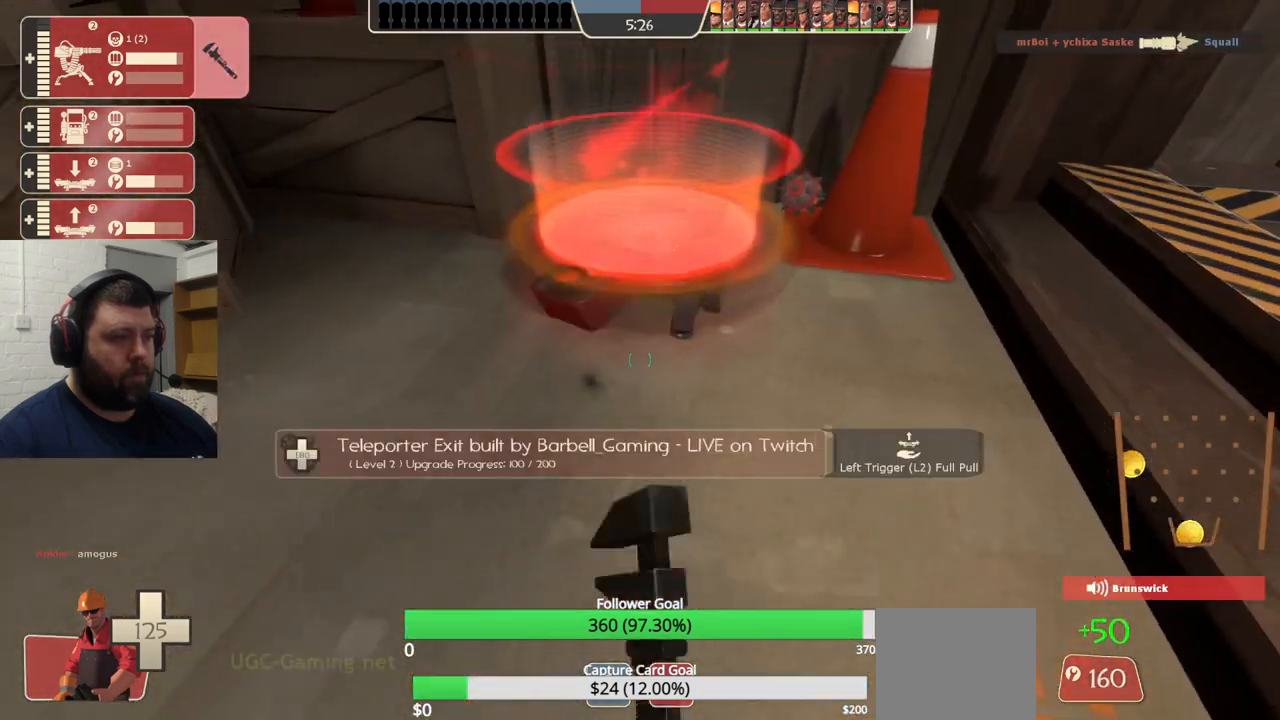
{"dt_ms": 500, "buttons": ["R2"], "left_stick": "center", "right_stick": "center", "events": [[183, "left_stick", "up"], [383, "left_stick", "center"]]}
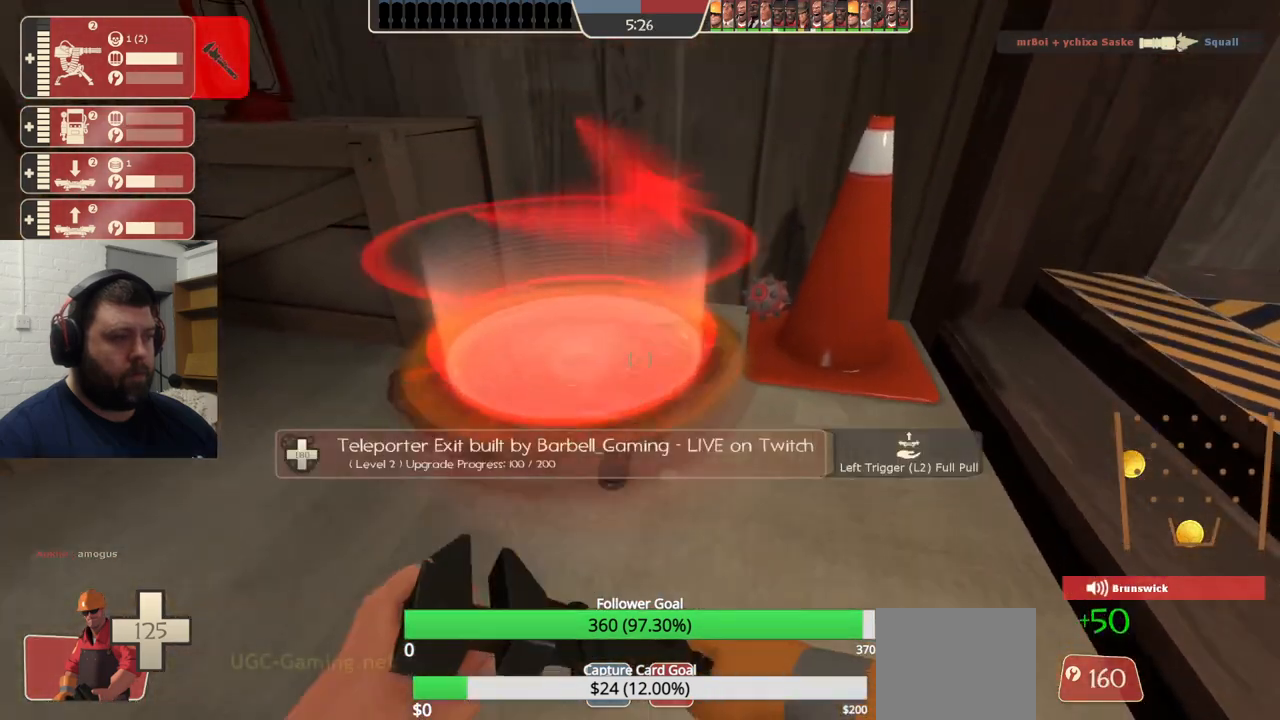
{"dt_ms": 500, "buttons": ["R2"], "left_stick": "center", "right_stick": "center", "events": [[100, "R1", "down"], [167, "R1", "up"]]}
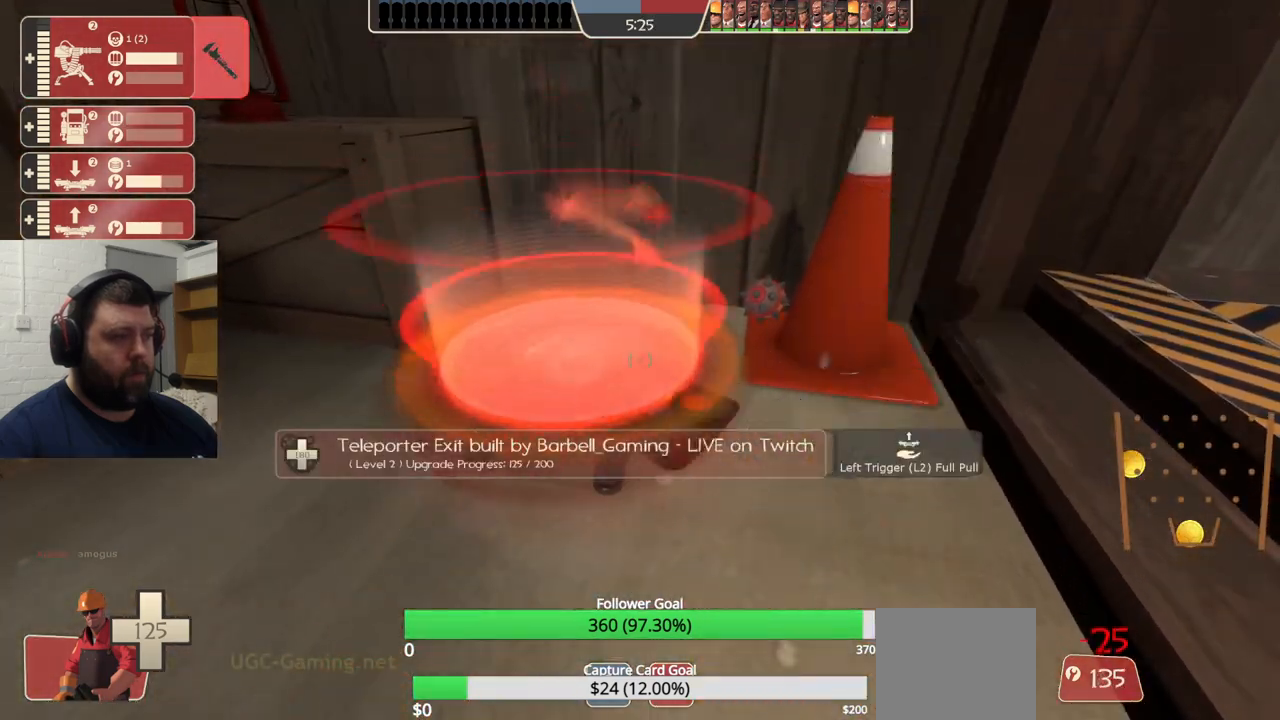
{"dt_ms": 500, "buttons": ["R2"], "left_stick": "center", "right_stick": "center", "events": [[417, "R1", "down"], [483, "R1", "up"]]}
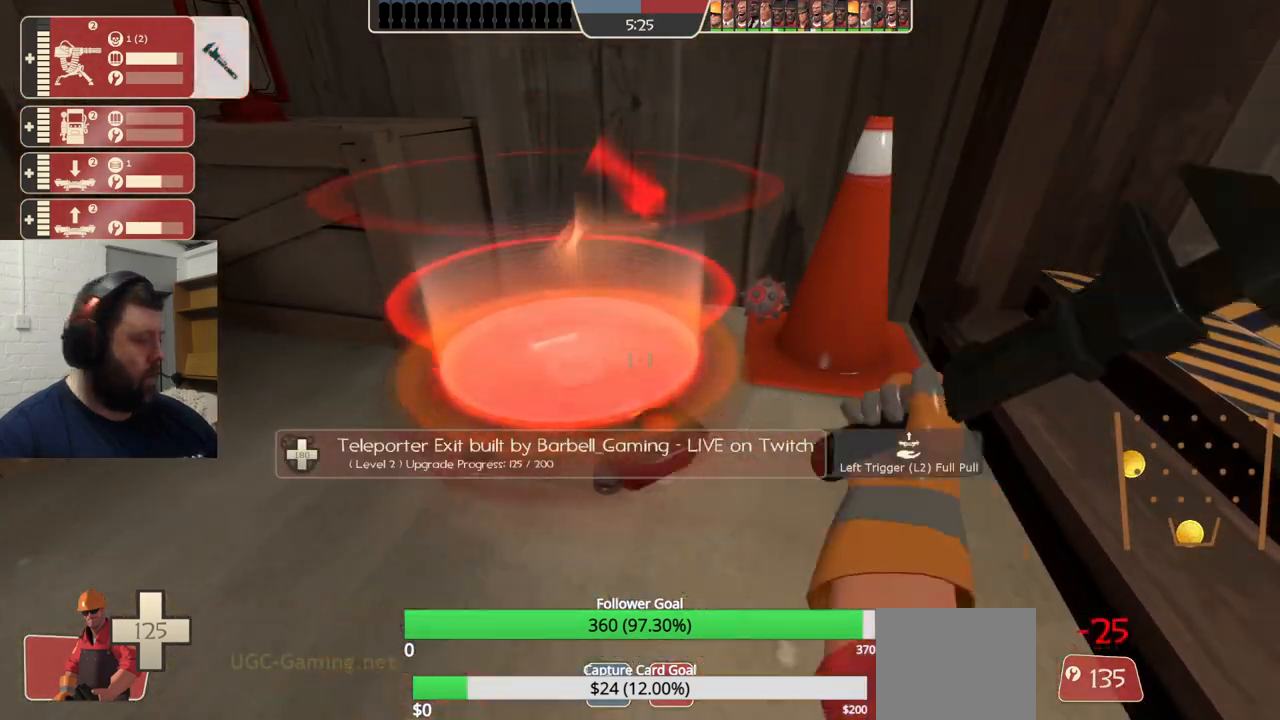
{"dt_ms": 500, "buttons": ["R2"], "left_stick": "center", "right_stick": "center", "events": []}